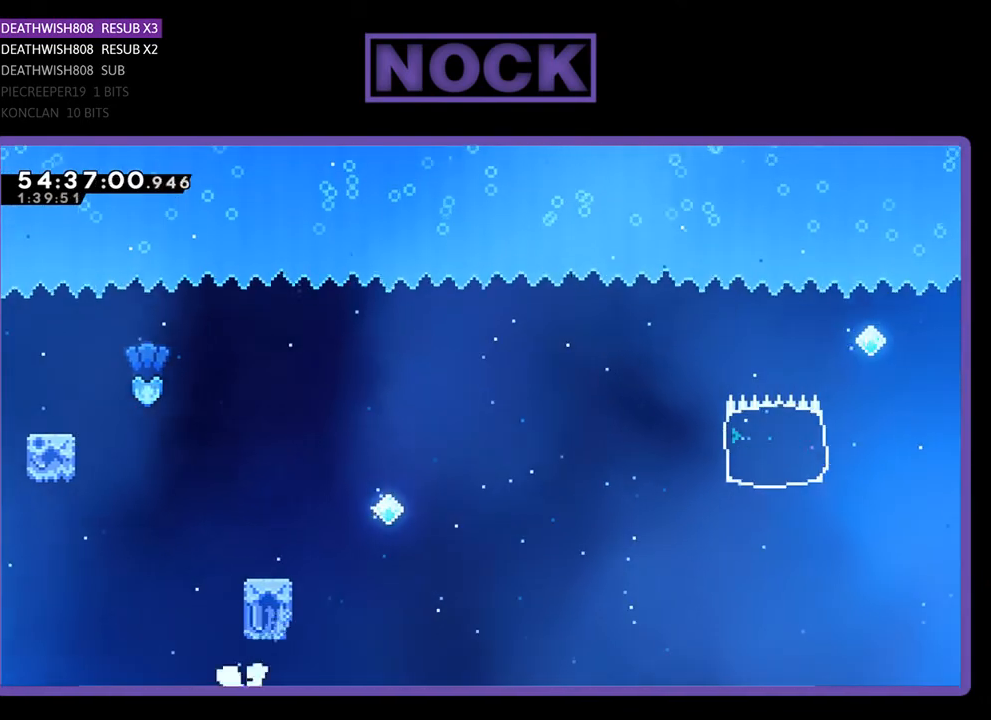
Gameplay with a controller (PlayStation layout); each line is a JSON object with the inputs held at the frame after it. "events" lists button and stick changes between this image and that frame as [ms after this image, input, new state], when the widget could be followed in between. Not read: left_stick.
{"buttons": [], "right_stick": "center", "events": []}
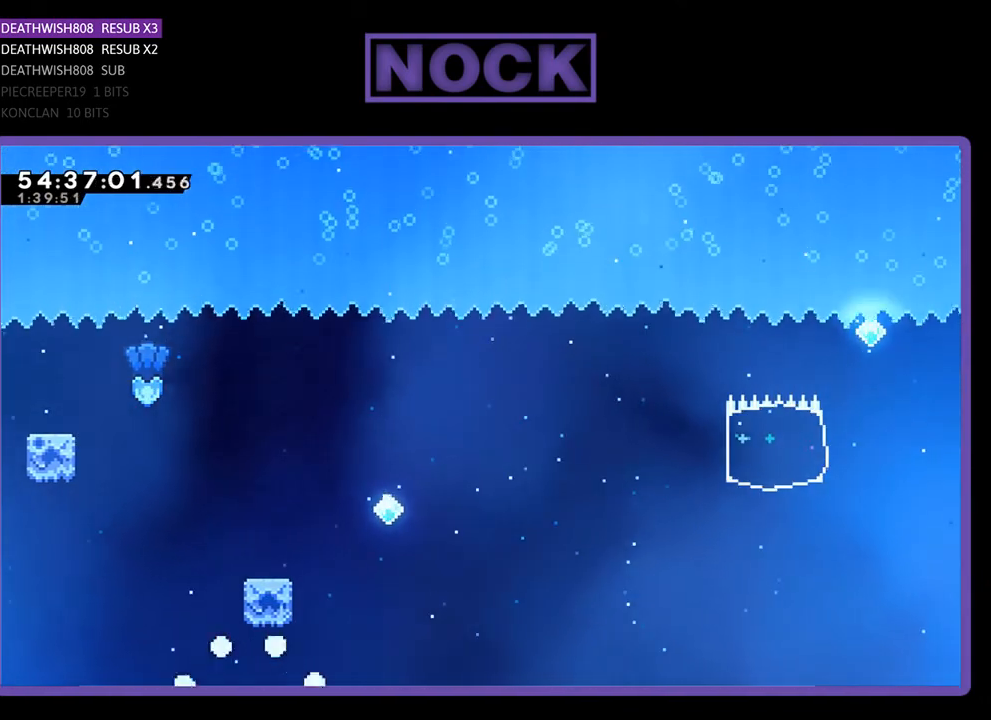
{"buttons": ["R2"], "right_stick": "center", "events": [[367, "R2", "down"]]}
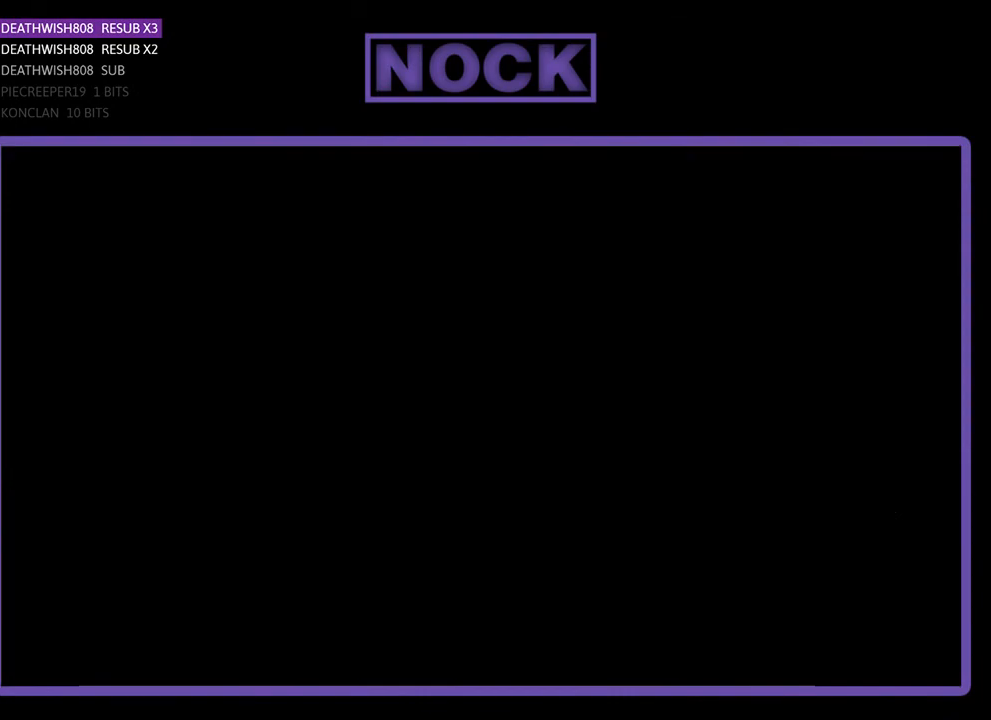
{"buttons": ["R2", "DPAD_RIGHT"], "right_stick": "center", "events": [[100, "DPAD_RIGHT", "down"]]}
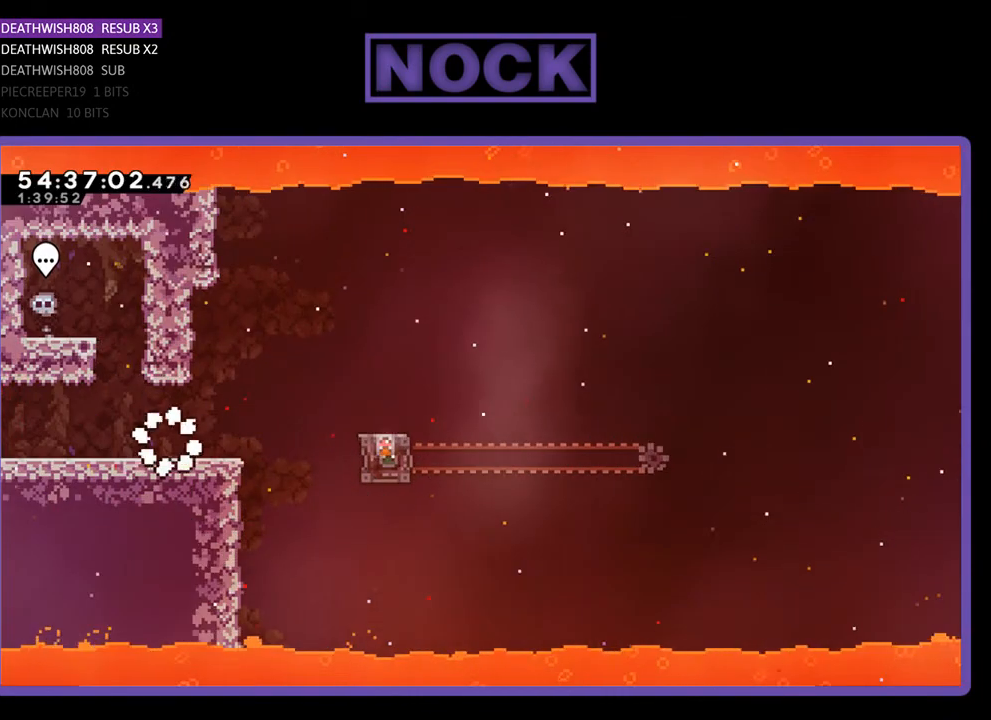
{"buttons": ["CROSS", "R2", "DPAD_RIGHT"], "right_stick": "center", "events": [[433, "CROSS", "down"]]}
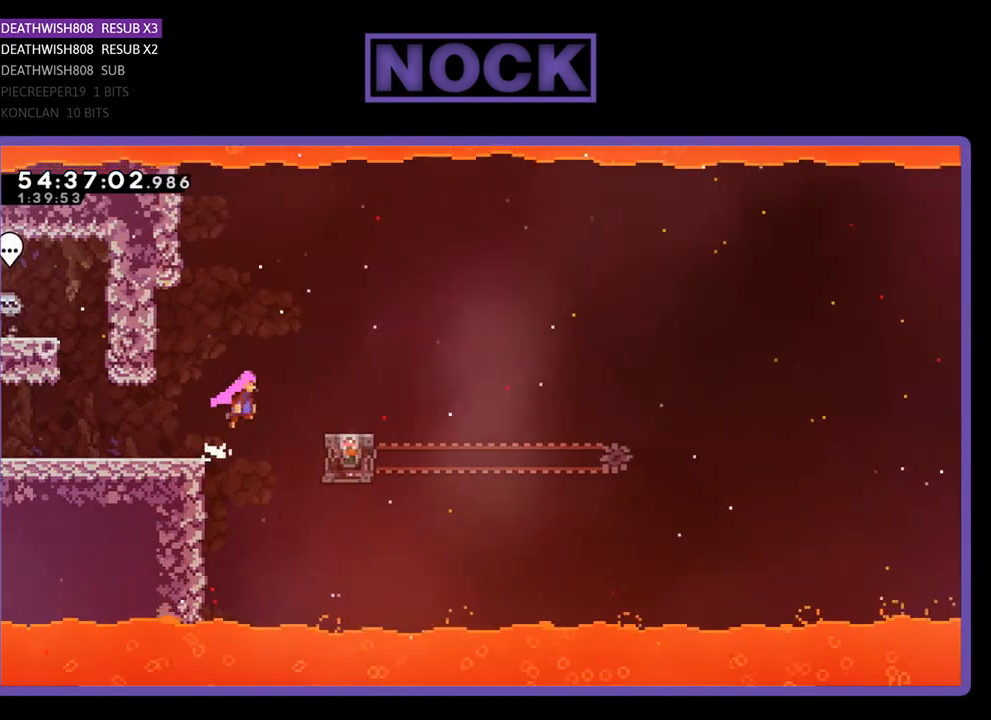
{"buttons": ["R2"], "right_stick": "center", "events": [[133, "CROSS", "up"], [267, "DPAD_RIGHT", "up"]]}
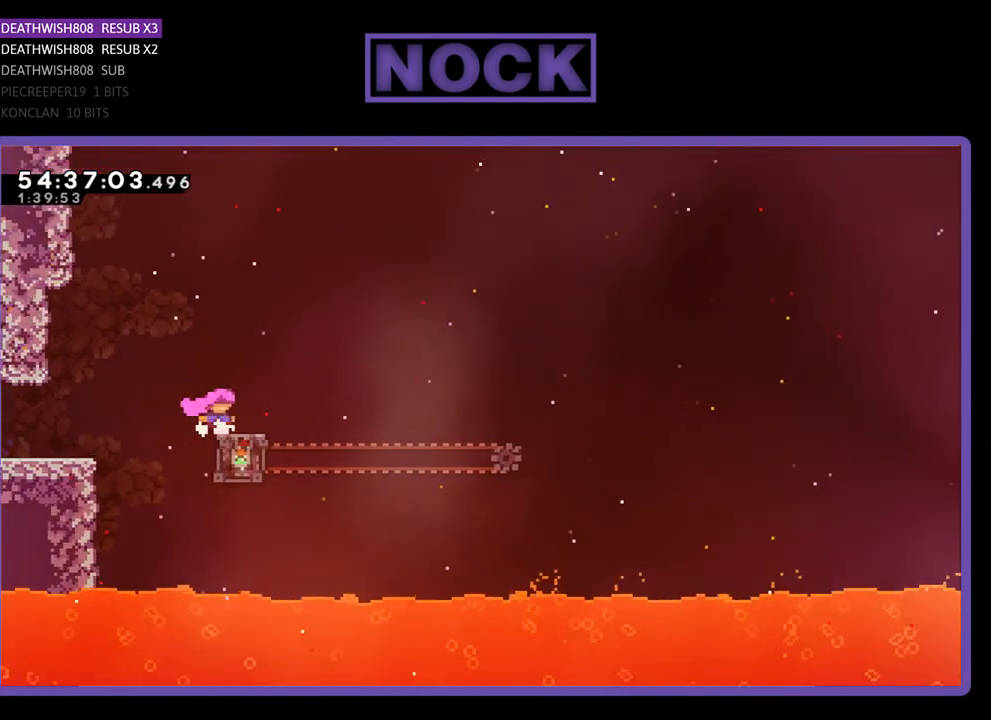
{"buttons": ["R2", "DPAD_RIGHT"], "right_stick": "center", "events": [[367, "DPAD_RIGHT", "down"]]}
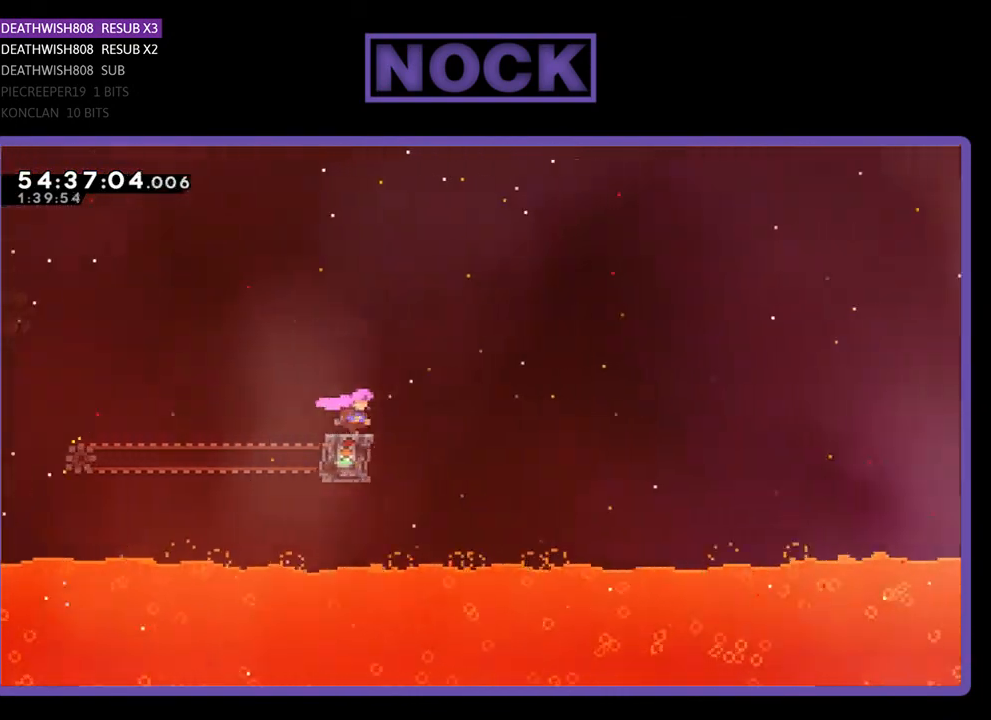
{"buttons": ["CROSS", "R2", "DPAD_RIGHT"], "right_stick": "center", "events": [[67, "CROSS", "down"]]}
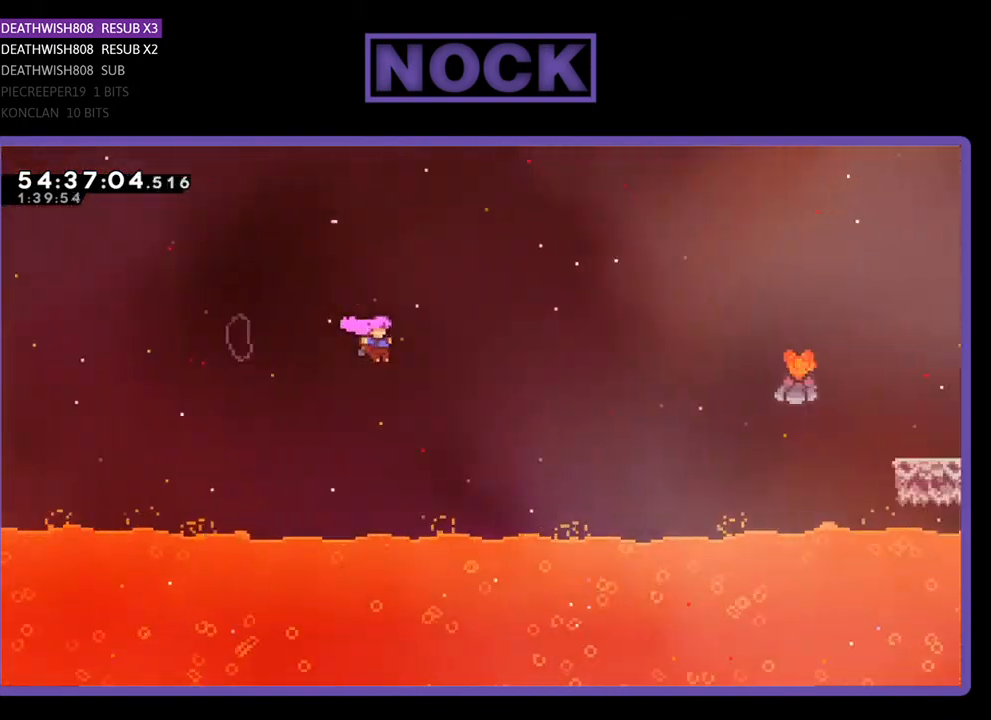
{"buttons": ["R2", "DPAD_UP", "DPAD_RIGHT"], "right_stick": "center", "events": [[33, "CROSS", "up"], [100, "DPAD_UP", "down"], [300, "CIRCLE", "down"], [500, "CIRCLE", "up"]]}
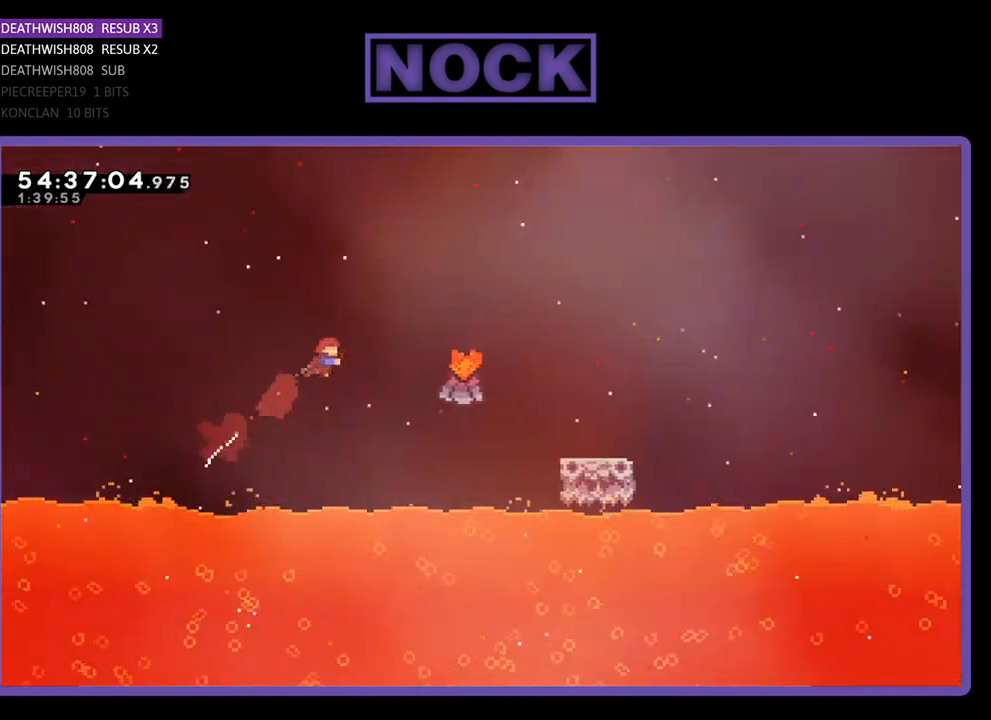
{"buttons": ["CIRCLE", "R2", "DPAD_RIGHT"], "right_stick": "center", "events": [[100, "DPAD_UP", "up"], [367, "CIRCLE", "down"]]}
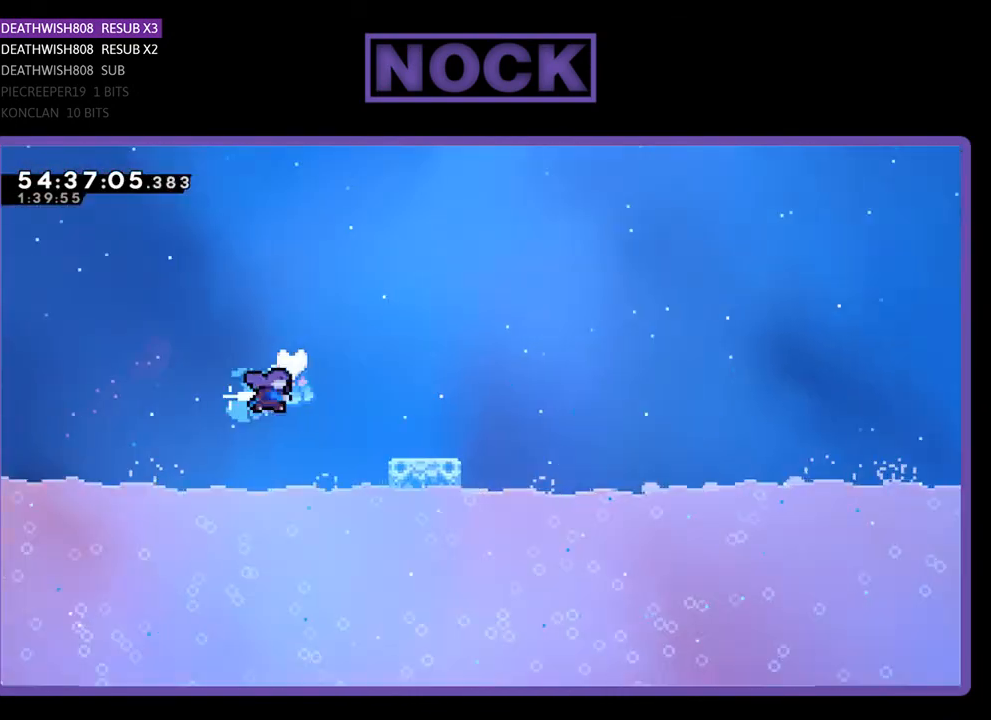
{"buttons": ["CROSS", "R2", "DPAD_RIGHT"], "right_stick": "center", "events": [[33, "CIRCLE", "up"], [433, "CROSS", "down"]]}
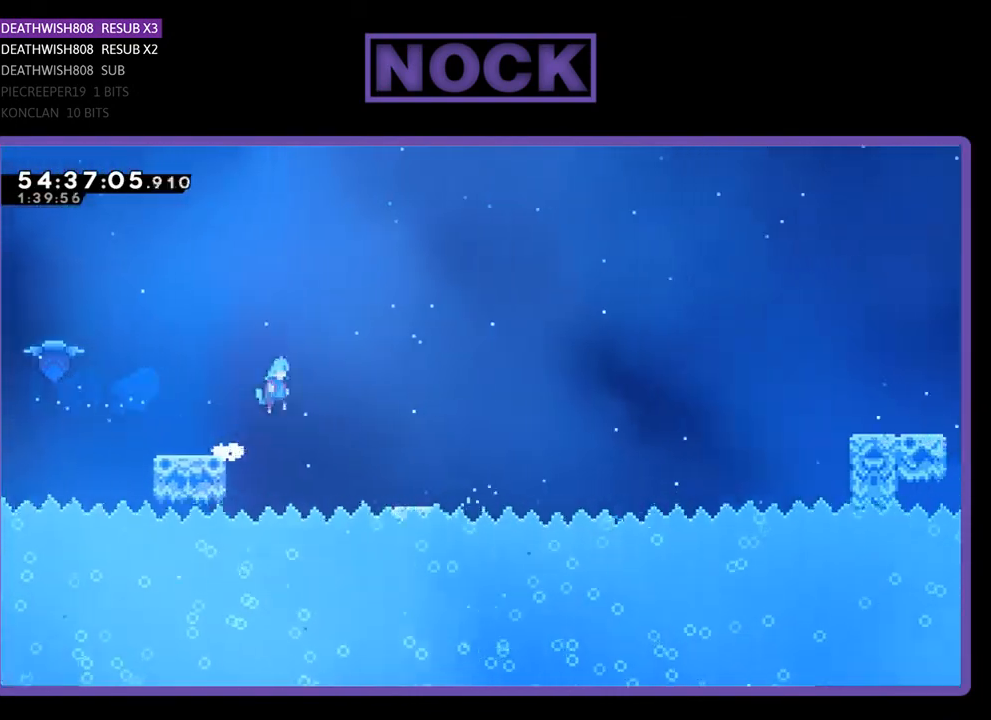
{"buttons": ["R2", "DPAD_RIGHT"], "right_stick": "center", "events": [[200, "CROSS", "up"]]}
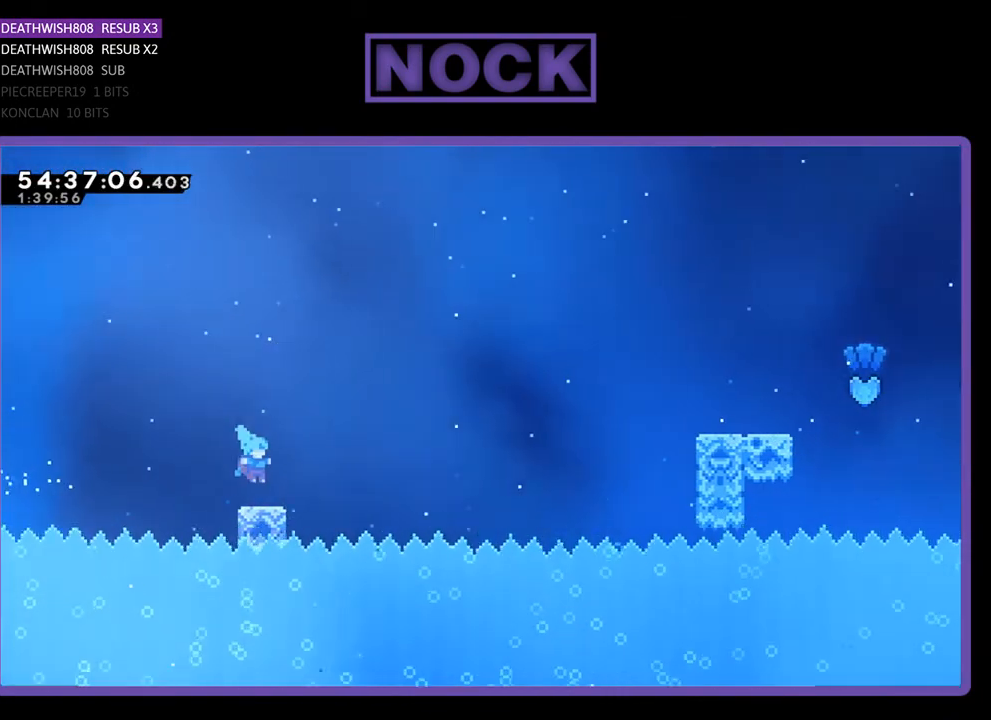
{"buttons": ["R2", "DPAD_RIGHT"], "right_stick": "center", "events": [[200, "CROSS", "down"], [400, "CROSS", "up"]]}
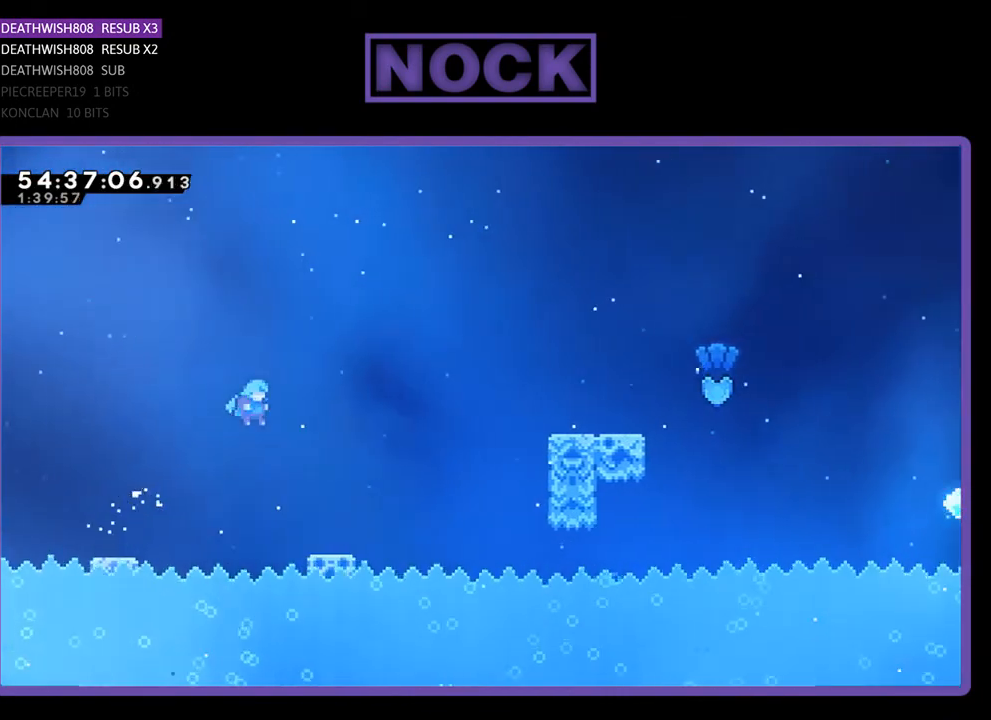
{"buttons": ["R2", "DPAD_RIGHT"], "right_stick": "center", "events": []}
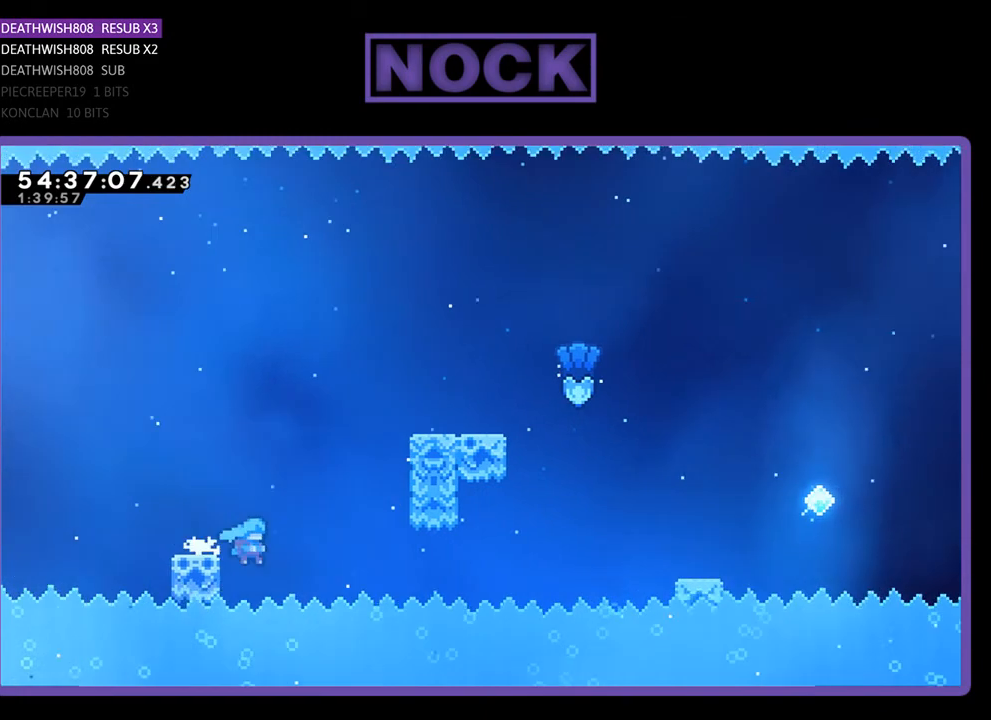
{"buttons": ["R2", "DPAD_UP"], "right_stick": "center", "events": [[33, "CROSS", "down"], [333, "DPAD_UP", "down"], [400, "CROSS", "up"], [467, "DPAD_RIGHT", "up"]]}
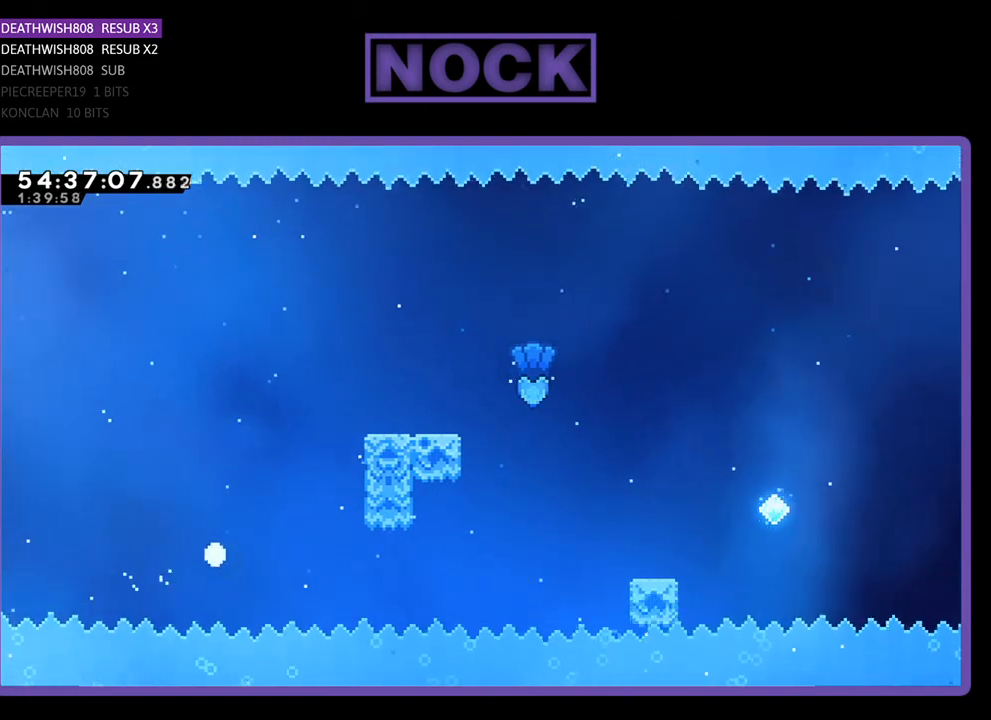
{"buttons": [], "right_stick": "center", "events": [[67, "DPAD_UP", "up"], [67, "R2", "up"]]}
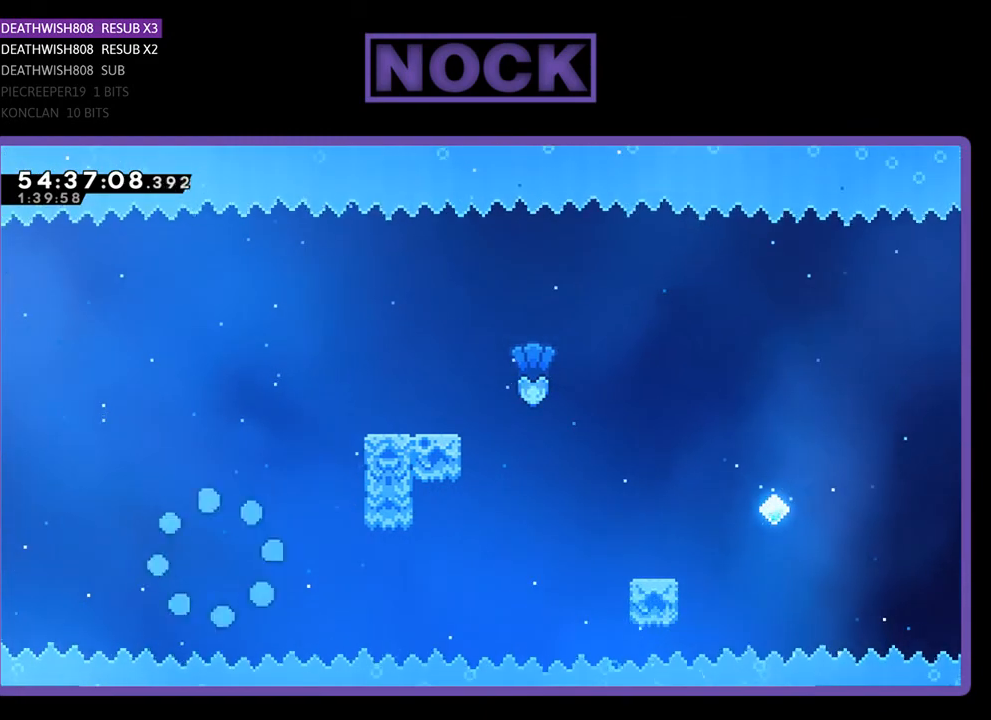
{"buttons": [], "right_stick": "center", "events": []}
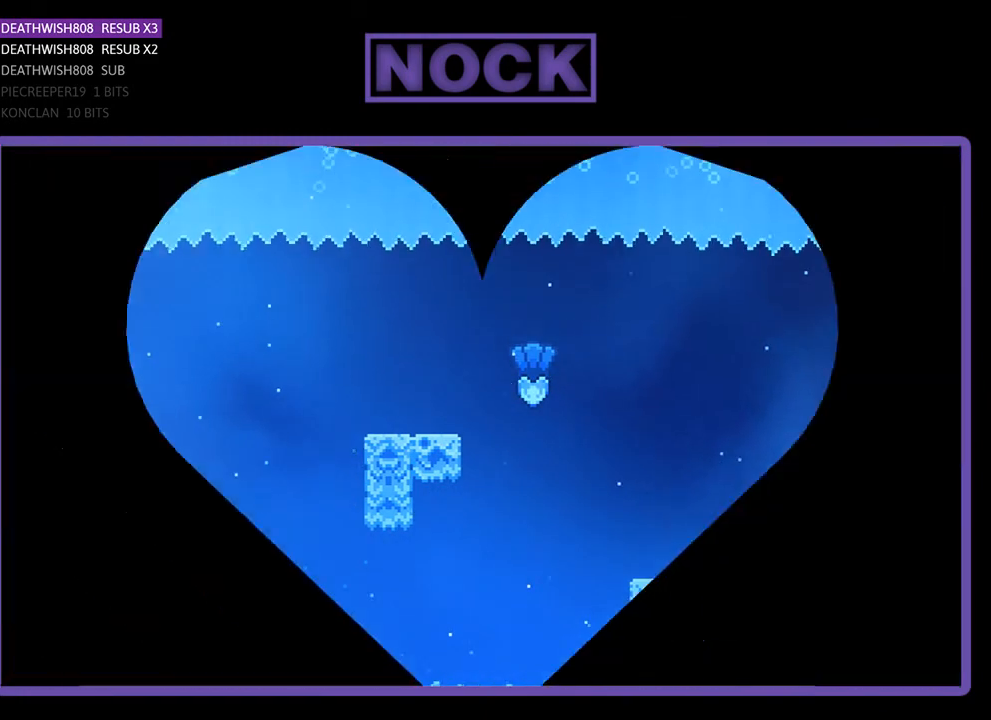
{"buttons": ["R2", "DPAD_UP", "DPAD_RIGHT"], "right_stick": "center", "events": [[67, "DPAD_RIGHT", "down"], [167, "R2", "down"], [467, "DPAD_UP", "down"]]}
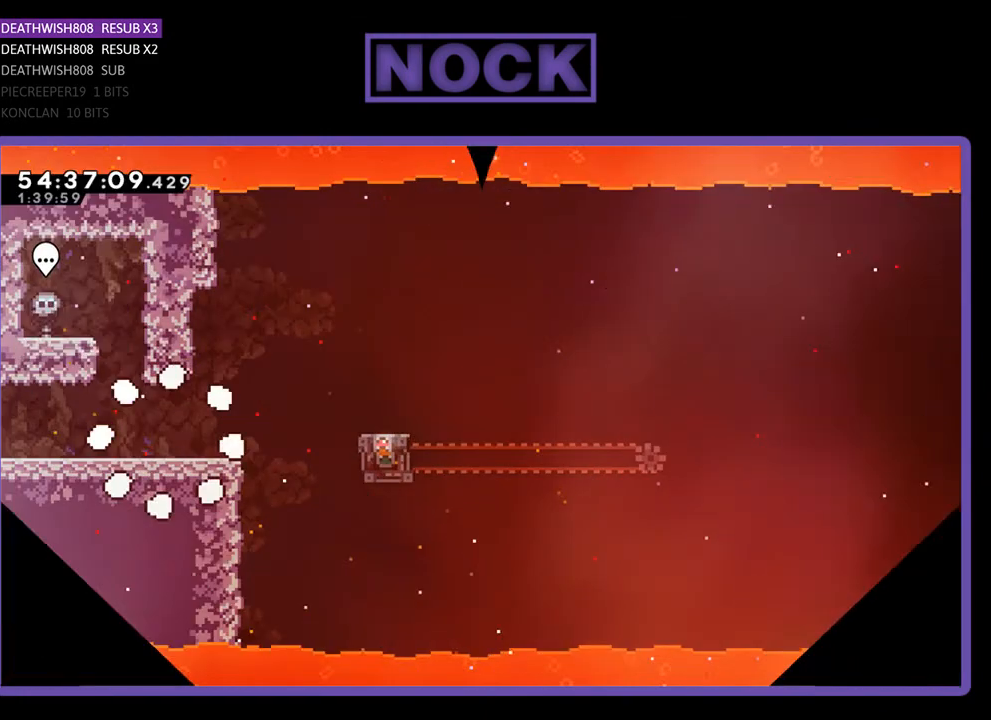
{"buttons": ["R2", "DPAD_RIGHT"], "right_stick": "center", "events": [[233, "DPAD_UP", "up"]]}
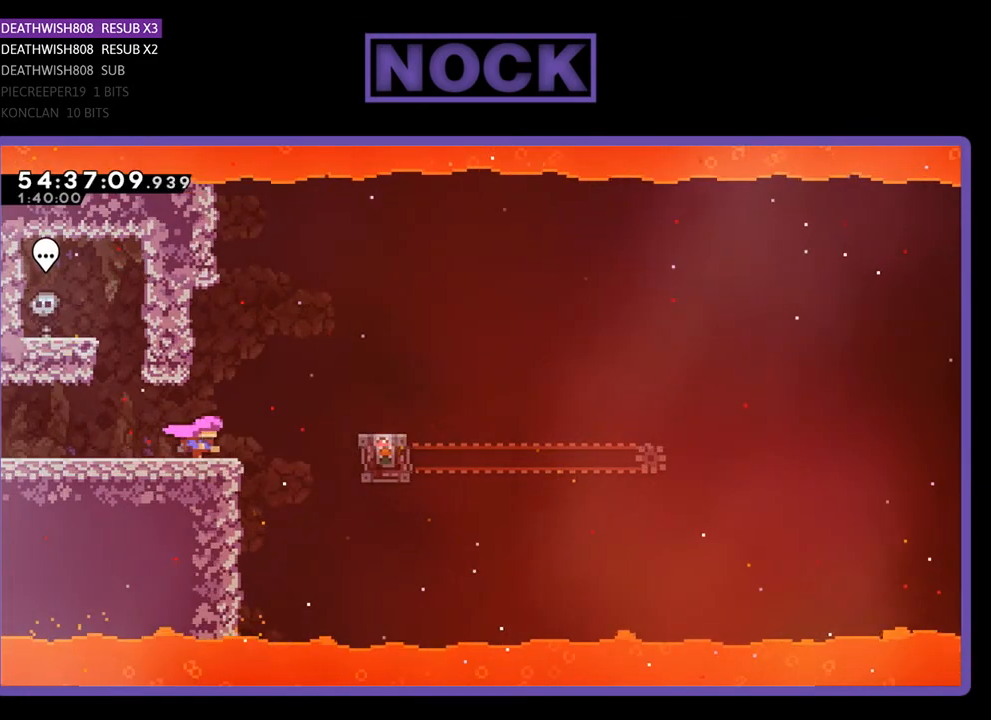
{"buttons": ["R2", "DPAD_RIGHT"], "right_stick": "center", "events": [[100, "CROSS", "down"], [433, "CROSS", "up"]]}
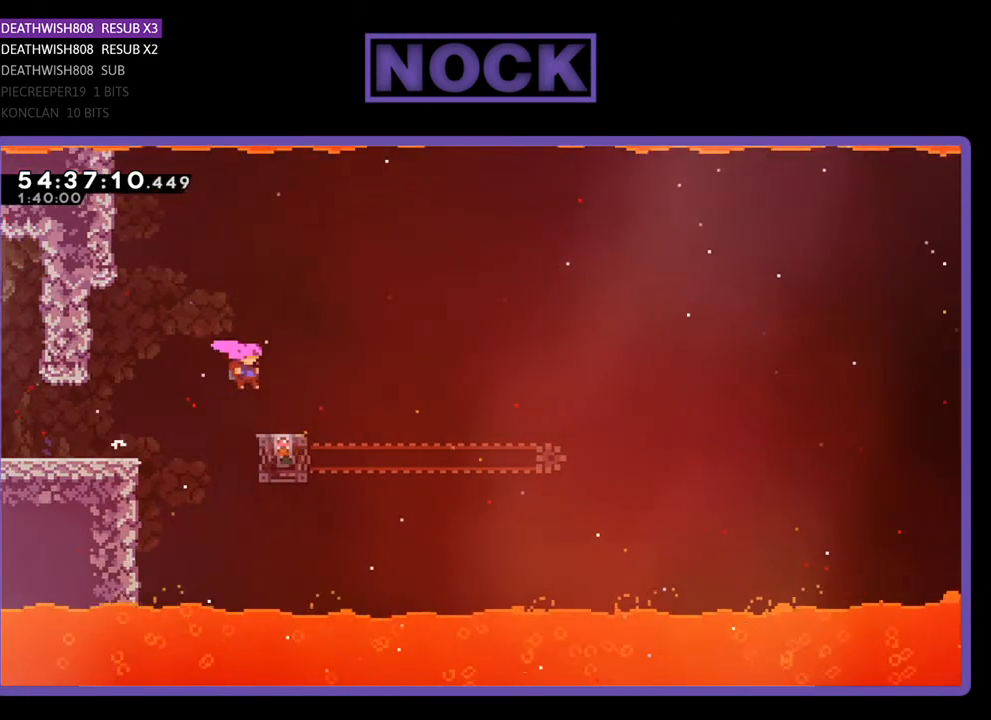
{"buttons": ["R2"], "right_stick": "center", "events": [[67, "DPAD_RIGHT", "up"]]}
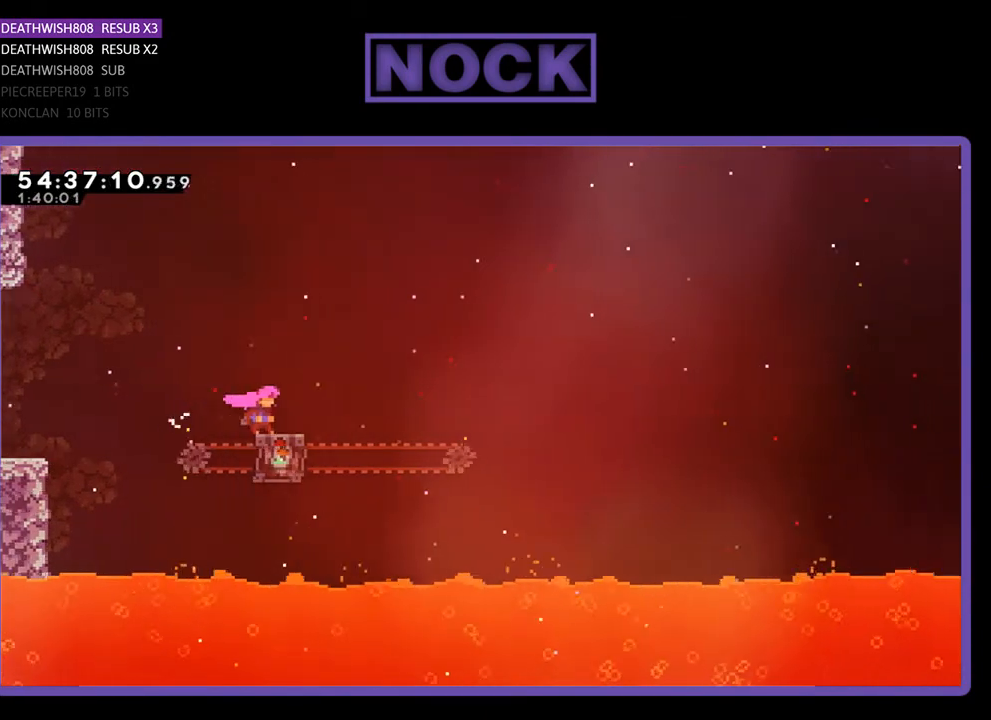
{"buttons": ["CROSS", "R2", "DPAD_RIGHT"], "right_stick": "center", "events": [[67, "DPAD_RIGHT", "down"], [300, "CROSS", "down"]]}
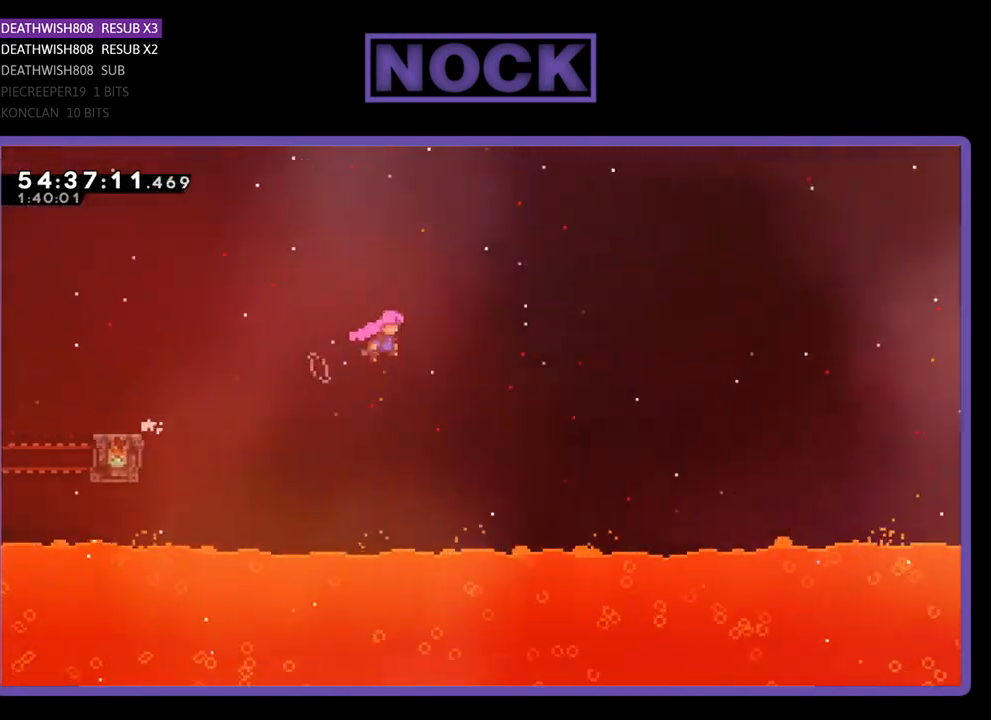
{"buttons": ["R2", "DPAD_UP", "DPAD_RIGHT"], "right_stick": "center", "events": [[133, "DPAD_UP", "down"], [167, "CROSS", "up"]]}
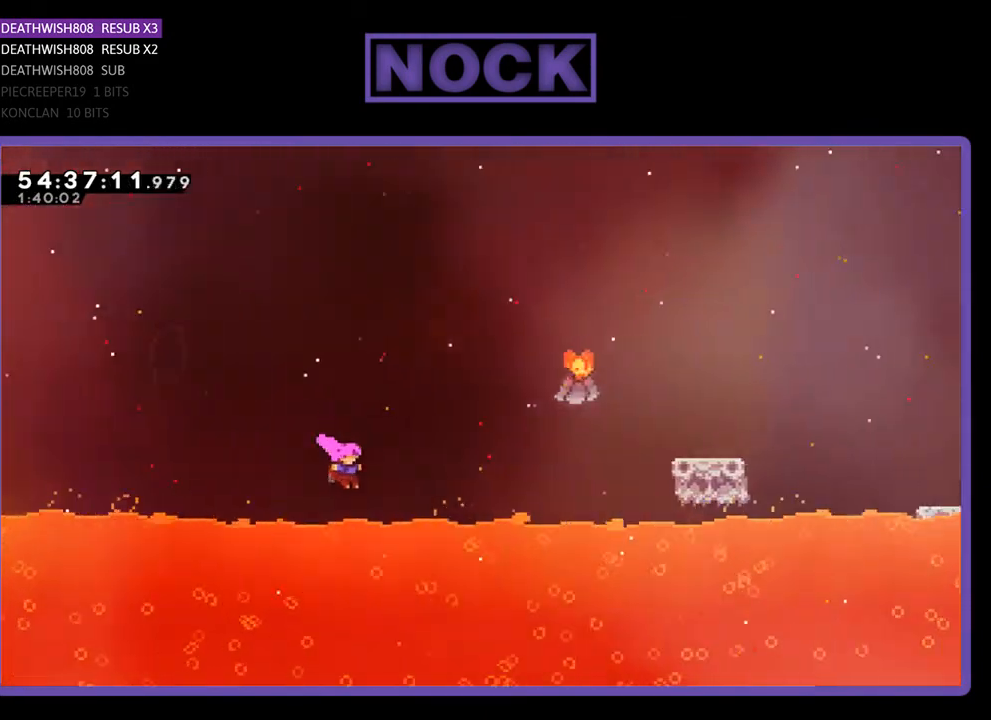
{"buttons": ["R2", "DPAD_UP", "DPAD_RIGHT"], "right_stick": "center", "events": [[67, "CIRCLE", "down"], [267, "CIRCLE", "up"]]}
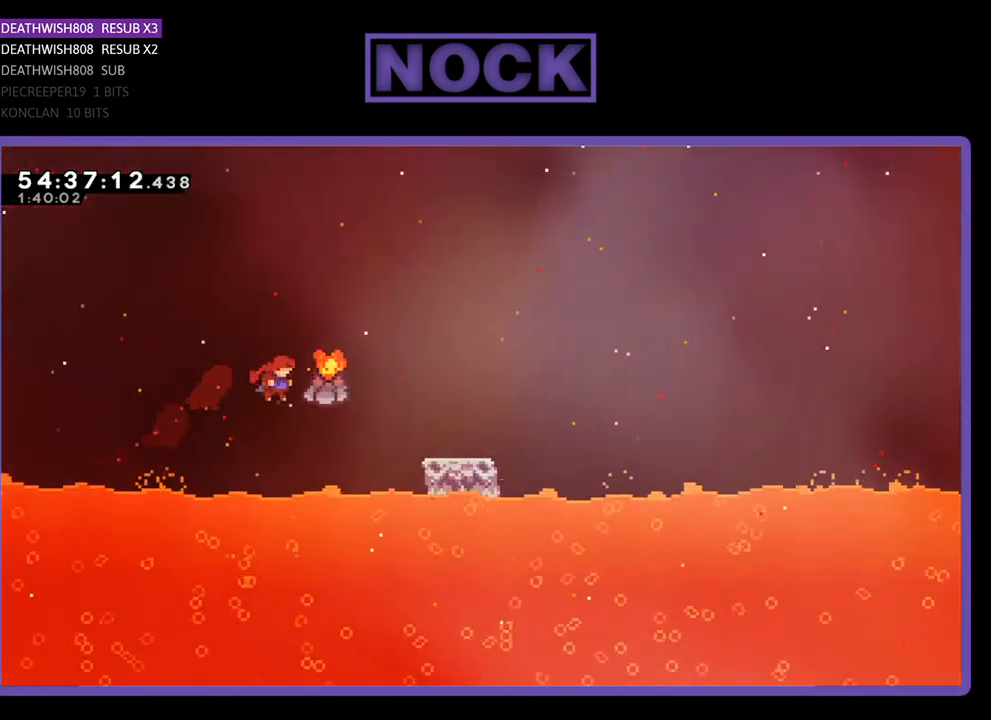
{"buttons": ["R2", "DPAD_RIGHT"], "right_stick": "center", "events": [[67, "CIRCLE", "down"], [133, "DPAD_UP", "up"], [233, "CIRCLE", "up"]]}
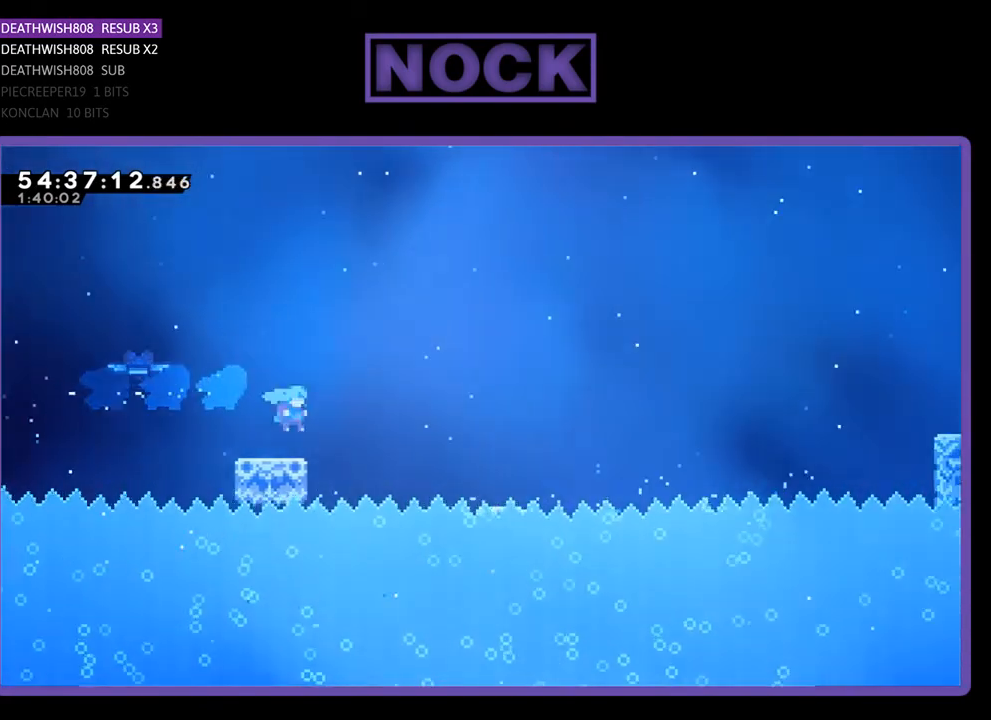
{"buttons": ["R2", "DPAD_RIGHT"], "right_stick": "center", "events": [[100, "CROSS", "down"], [333, "CROSS", "up"]]}
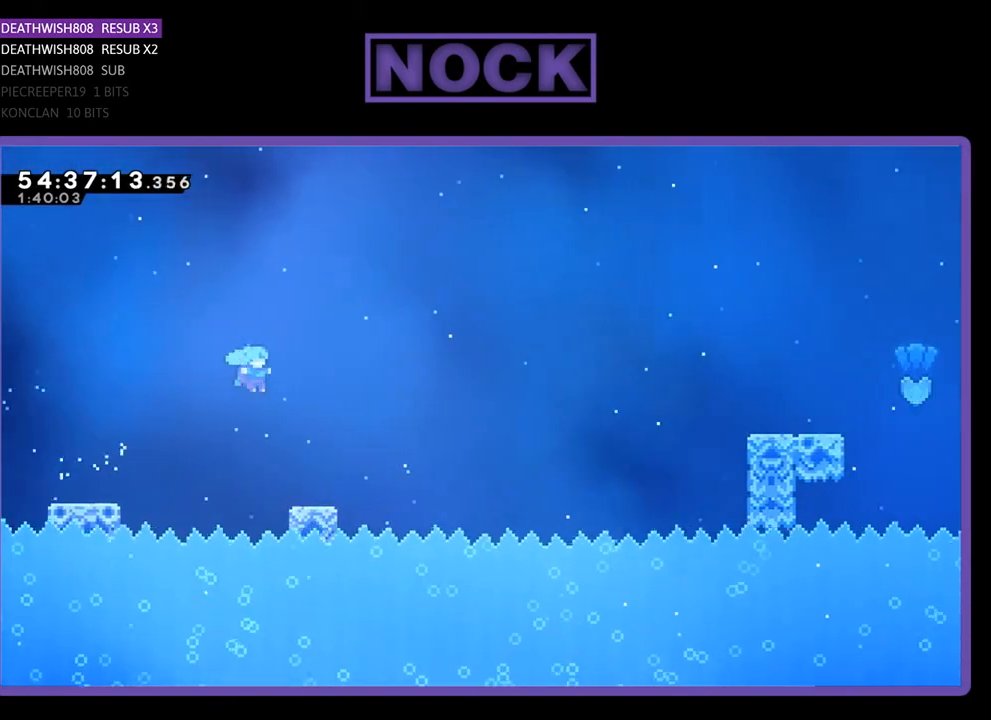
{"buttons": ["CROSS", "R2", "DPAD_RIGHT"], "right_stick": "center", "events": [[367, "CROSS", "down"]]}
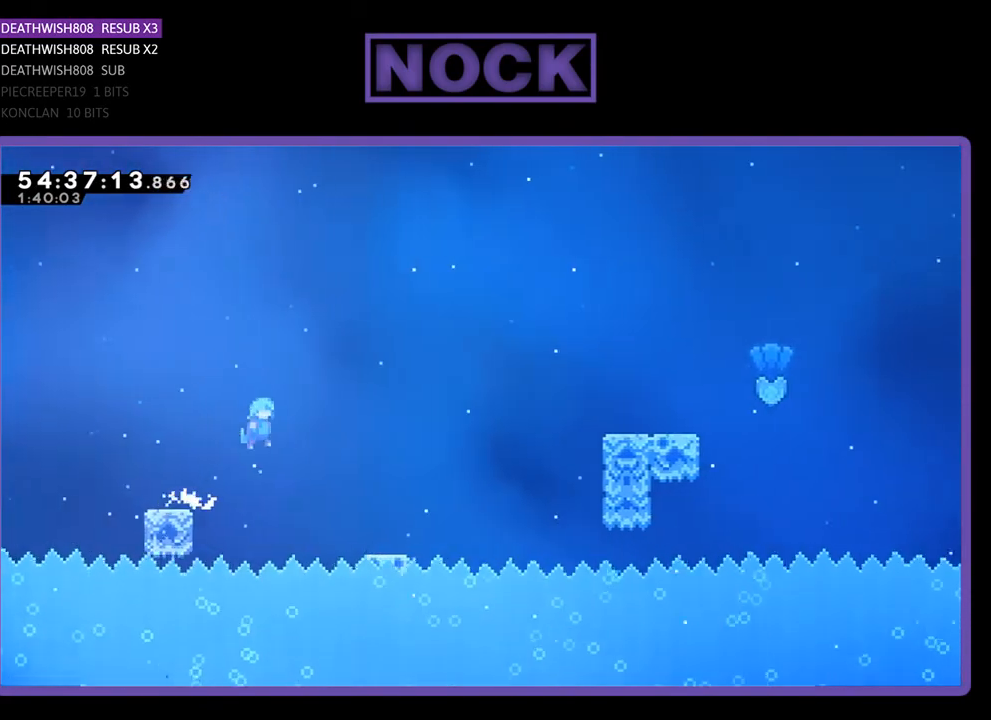
{"buttons": ["R2", "DPAD_RIGHT"], "right_stick": "center", "events": [[433, "CROSS", "up"]]}
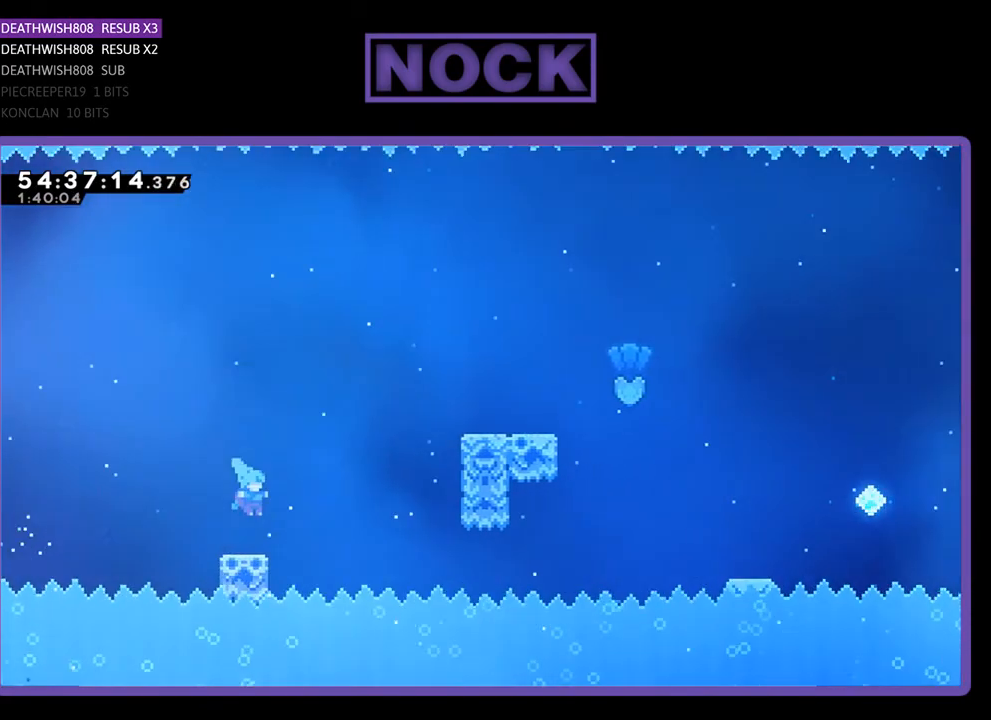
{"buttons": ["CROSS", "R2", "DPAD_UP", "DPAD_RIGHT"], "right_stick": "center", "events": [[33, "DPAD_UP", "down"], [167, "CROSS", "down"]]}
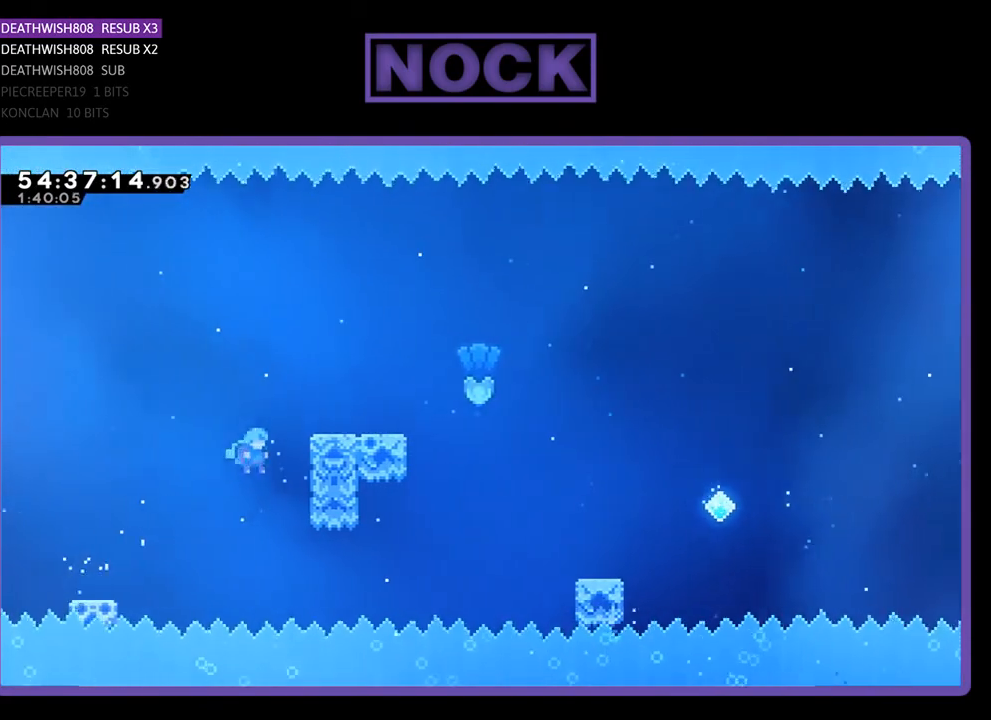
{"buttons": ["R2", "DPAD_UP", "DPAD_RIGHT"], "right_stick": "center", "events": [[200, "CROSS", "up"], [300, "CROSS", "down"], [433, "CROSS", "up"]]}
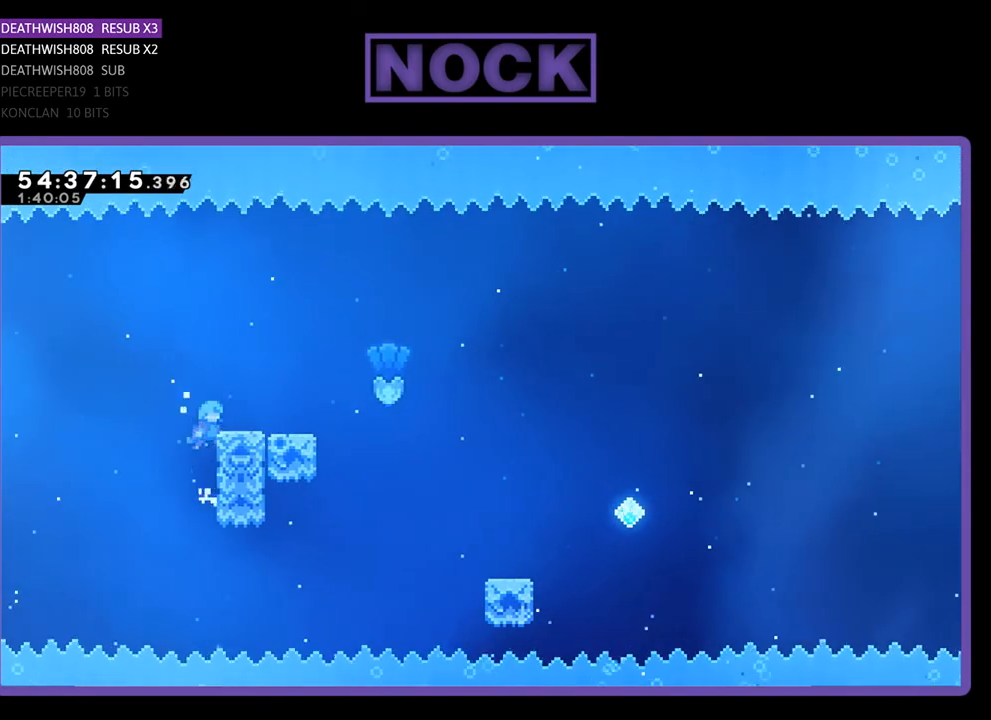
{"buttons": ["R2"], "right_stick": "center", "events": [[33, "CROSS", "down"], [300, "CROSS", "up"], [367, "DPAD_UP", "up"], [400, "DPAD_RIGHT", "up"]]}